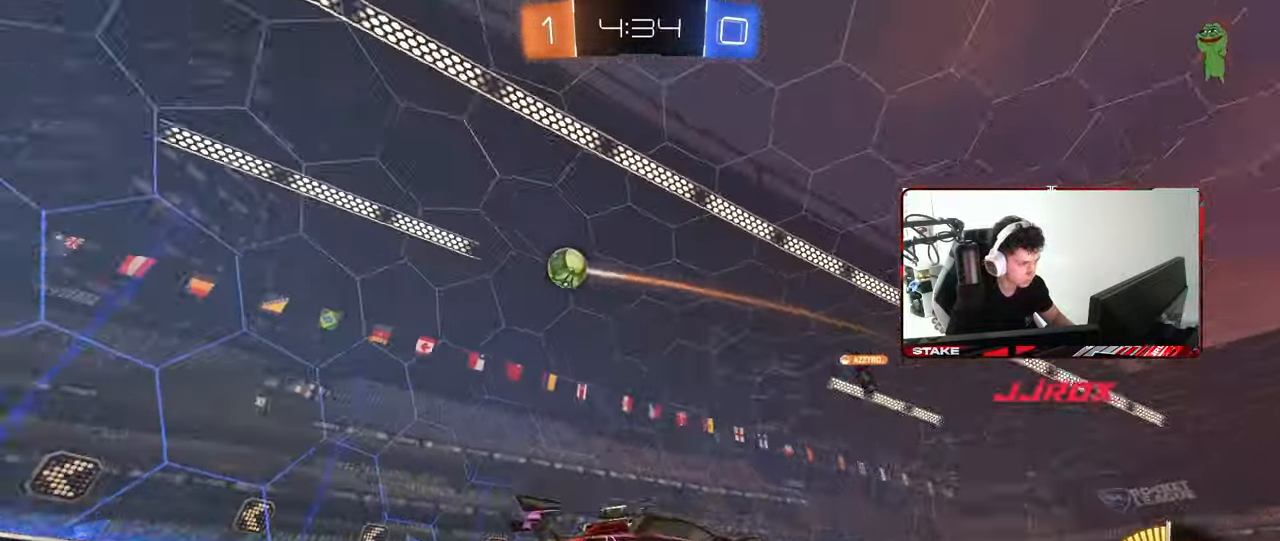
Gameplay with keyboard and mouse; each line is a JSON object with the keys and mouse buttons held at the frame after it. "events" lists presses ("down") and releases ("up") of "1", "2", "3", "4", "5", "a", "alt", "c", "caps_lock", "ctrl", "d", "e", "f", "g", "q", "r", "s", "shift", "space", "t", "tab", "v", "w", "x", "z", "mouse_left", "mouse_wheel" and "mouse_right" between this image and that frame as [ms after this image, input, new state], when the widget could be followed in between. "mouse_left", "mouse_wheel", "mouse_right" = the "left", "wheel", "right" buttons of the "mouse" list. No other keys are recorded. "wheel" means that the mouse wheel is clicked or scrolled. "mouse_move" is the direction in which the mouse moves at that frame (one of eight, or "still"), when it could be read.
{"keys": ["a", "w"], "mouse": [], "mouse_move": "still", "events": [[50, "a", "up"], [50, "d", "up"], [50, "s", "up"], [183, "w", "down"], [233, "mouse_right", "down"], [333, "a", "down"], [383, "mouse_right", "up"]]}
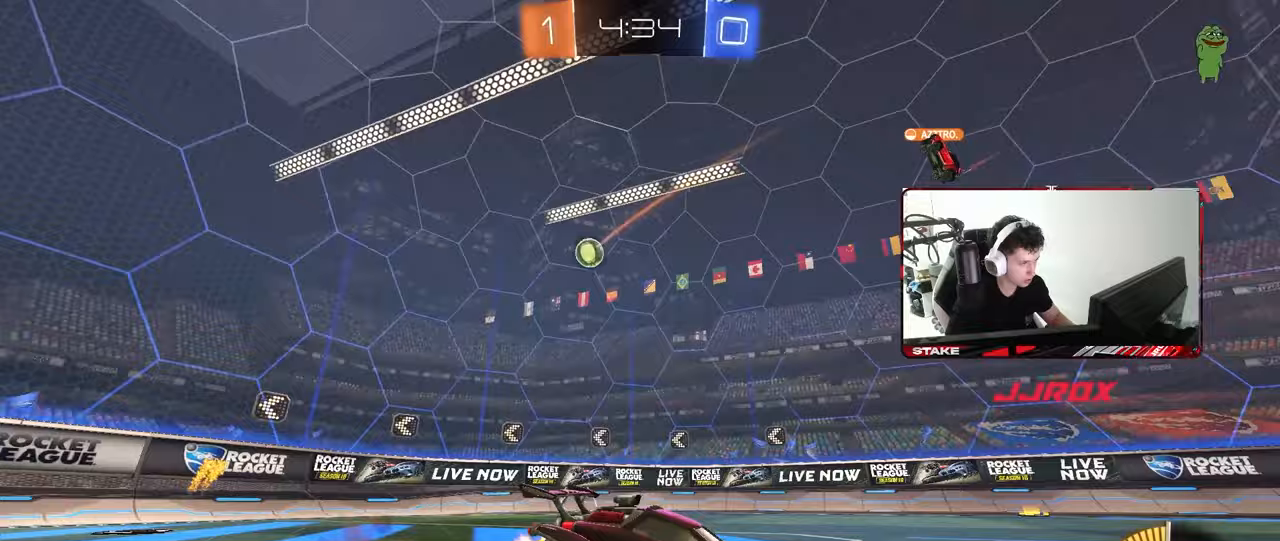
{"keys": ["d", "w"], "mouse": [], "mouse_move": "still", "events": [[67, "a", "up"], [200, "d", "down"], [250, "shift", "down"], [433, "shift", "up"]]}
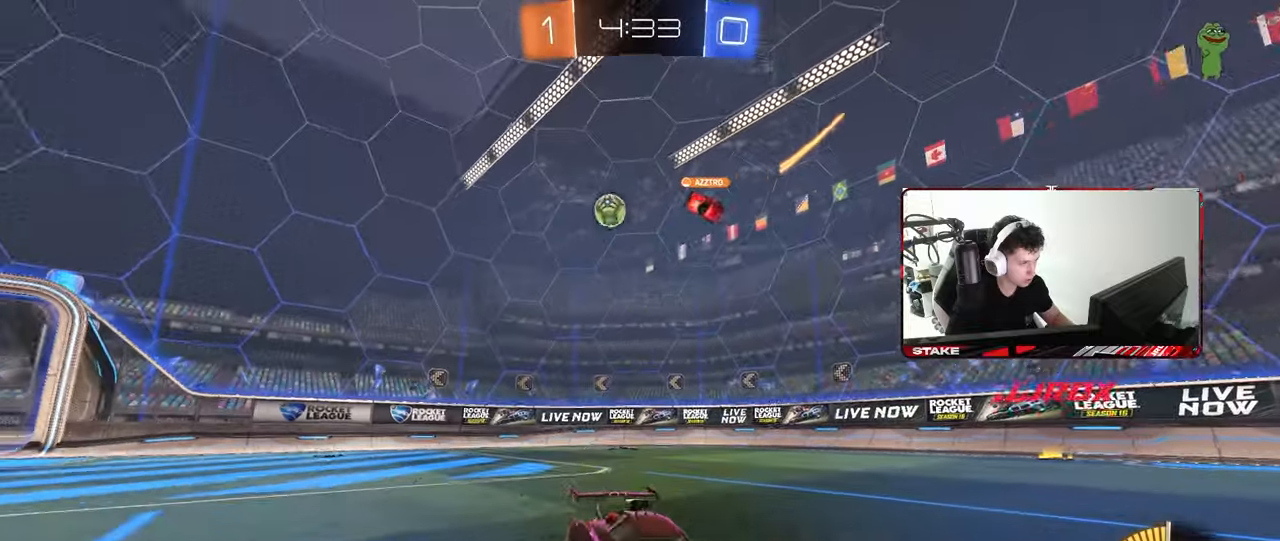
{"keys": ["d", "shift", "w"], "mouse": [], "mouse_move": "still", "events": [[400, "shift", "down"]]}
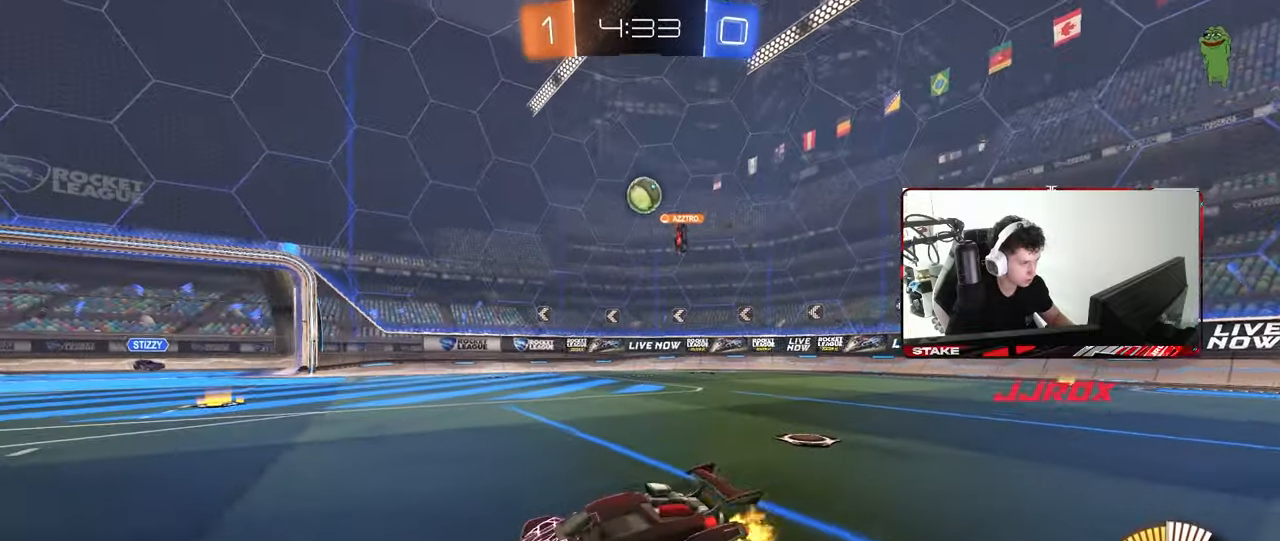
{"keys": ["a", "shift", "w"], "mouse": [], "mouse_move": "still", "events": [[50, "shift", "up"], [183, "d", "up"], [233, "mouse_left", "down"], [283, "d", "down"], [333, "d", "up"], [417, "a", "down"], [417, "mouse_left", "up"], [417, "shift", "down"]]}
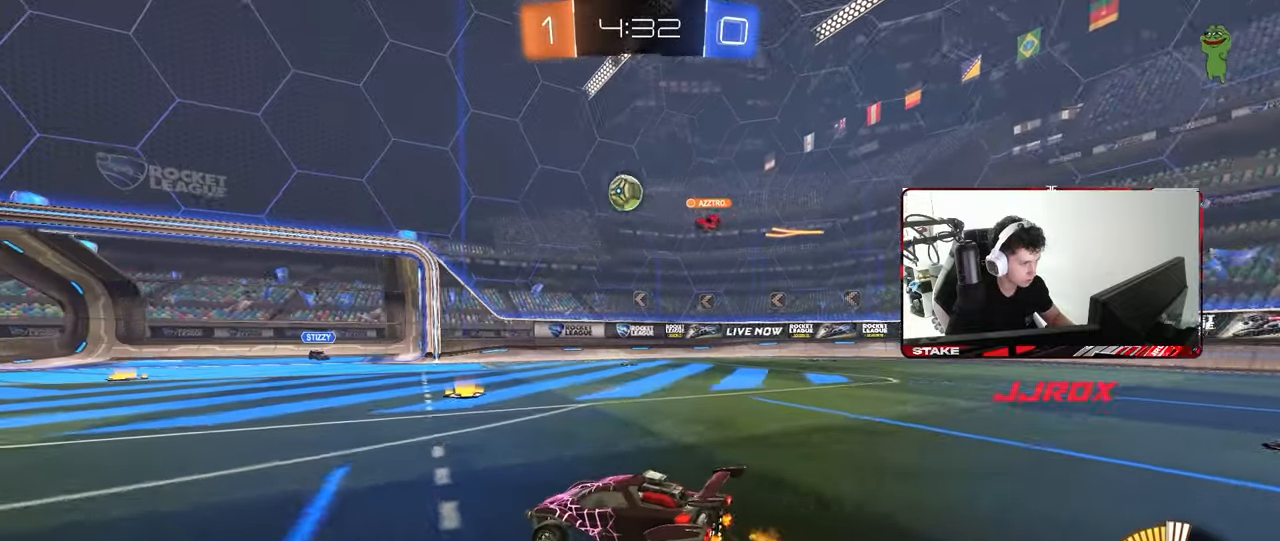
{"keys": ["a", "shift", "w"], "mouse": [], "mouse_move": "still", "events": [[17, "d", "down"], [17, "shift", "up"], [67, "a", "up"], [250, "a", "down"], [250, "d", "up"], [300, "w", "up"], [383, "w", "down"], [433, "shift", "down"]]}
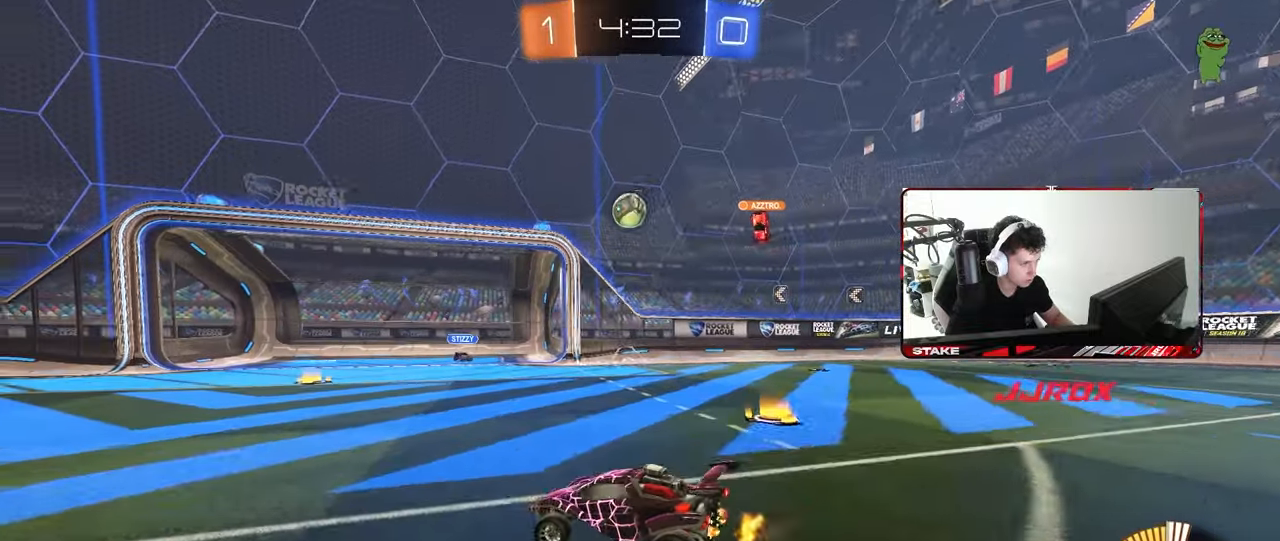
{"keys": ["a", "w"], "mouse": [], "mouse_move": "still", "events": [[83, "shift", "up"], [400, "shift", "down"], [500, "shift", "up"]]}
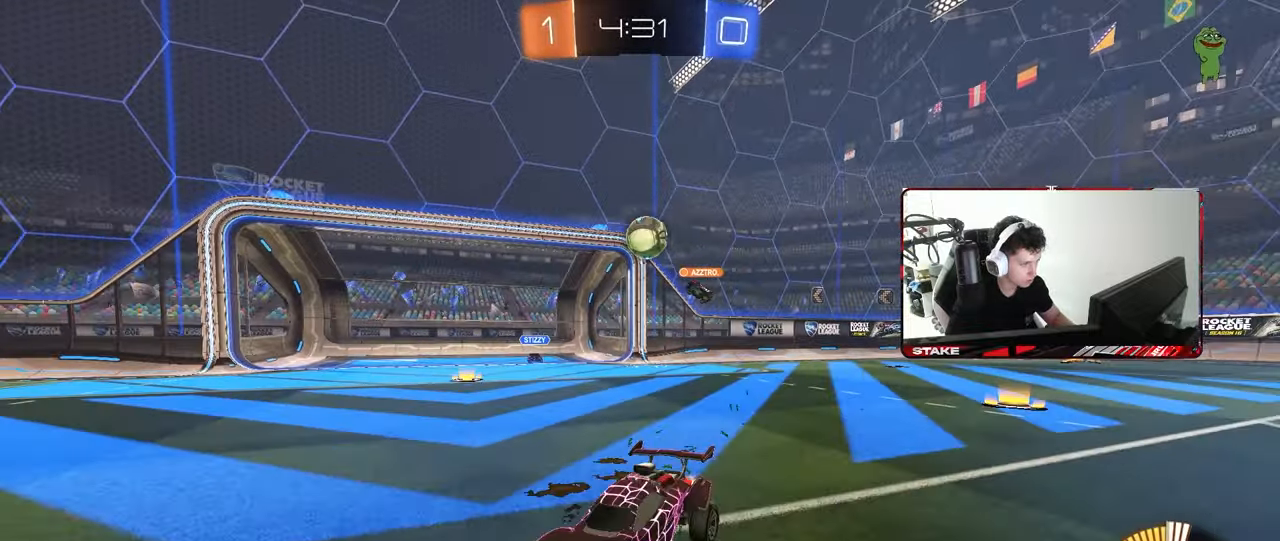
{"keys": ["a", "w"], "mouse": ["left"], "mouse_move": "still", "events": [[233, "a", "up"], [233, "w", "up"], [367, "a", "down"], [417, "w", "down"], [467, "mouse_left", "down"]]}
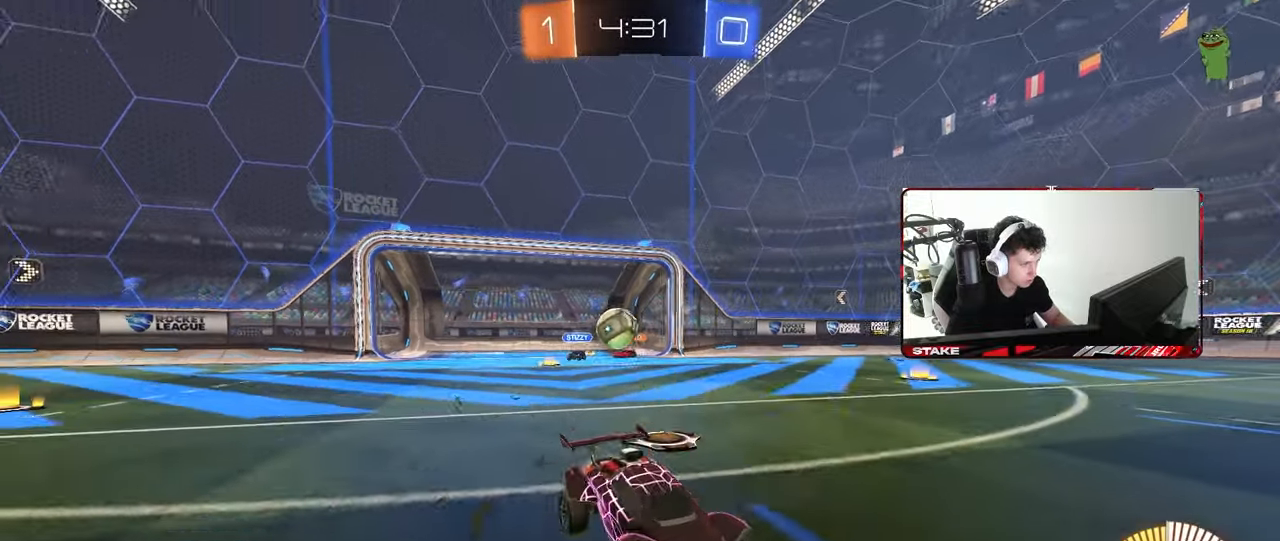
{"keys": ["w"], "mouse": ["left"], "mouse_move": "still", "events": [[250, "a", "up"], [383, "d", "down"], [433, "d", "up"]]}
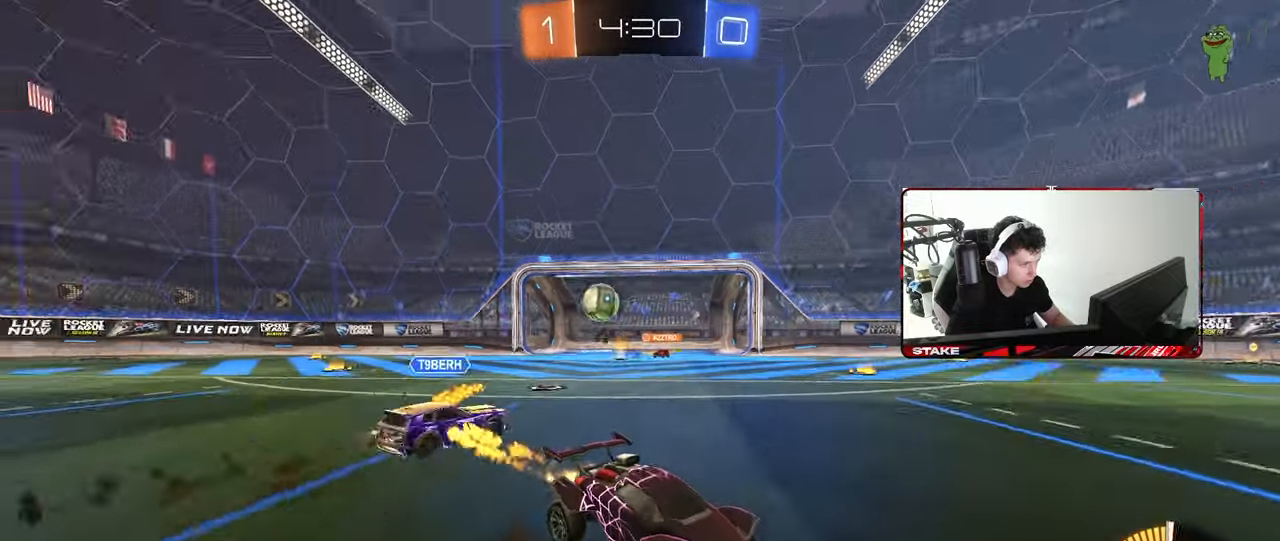
{"keys": ["d", "w"], "mouse": [], "mouse_move": "still", "events": [[83, "d", "down"], [83, "mouse_left", "up"], [317, "d", "up"], [450, "d", "down"]]}
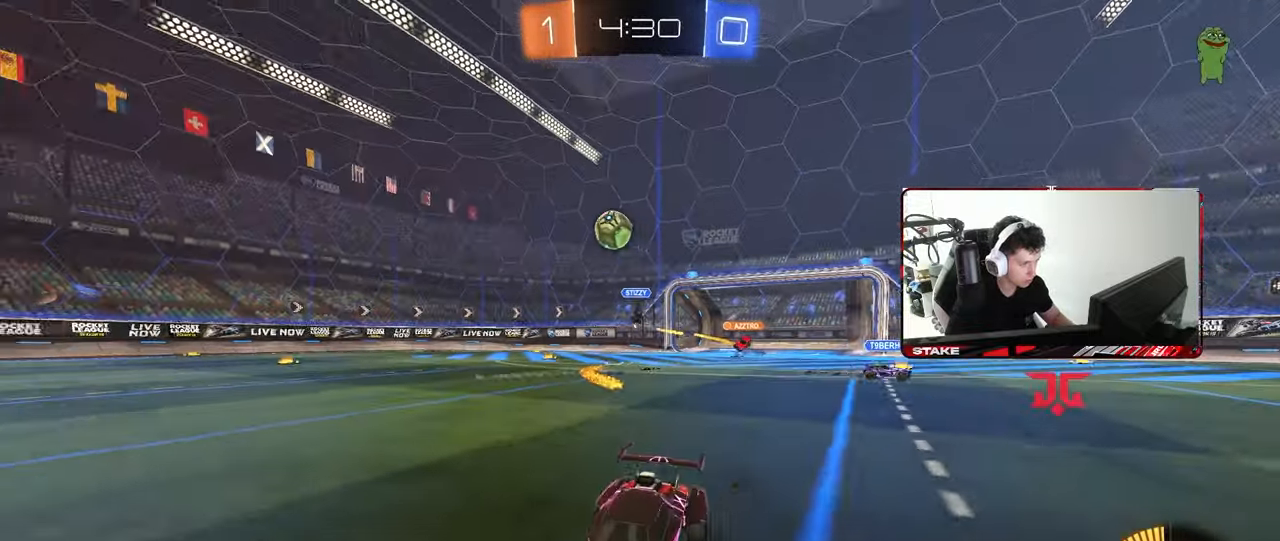
{"keys": ["d", "w"], "mouse": [], "mouse_move": "still", "events": [[333, "d", "up"], [467, "d", "down"]]}
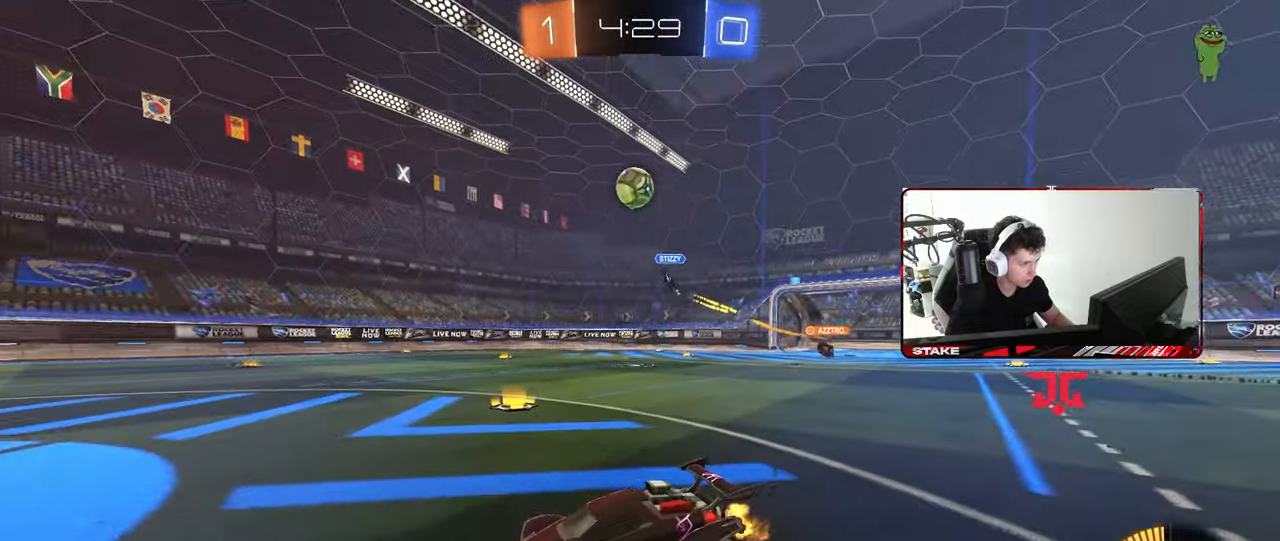
{"keys": ["a", "s"], "mouse": [], "mouse_move": "still", "events": [[17, "mouse_right", "down"], [67, "w", "up"], [100, "mouse_right", "up"], [150, "a", "down"], [150, "d", "up"], [150, "shift", "down"], [250, "w", "down"], [383, "a", "up"], [383, "shift", "up"], [383, "w", "up"], [433, "a", "down"], [483, "s", "down"]]}
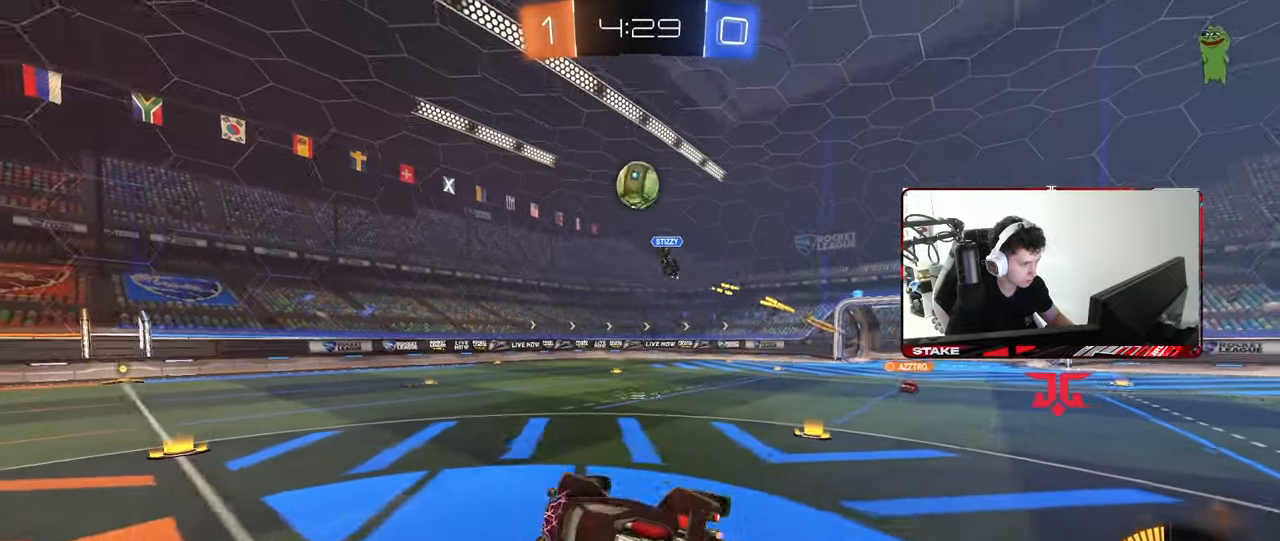
{"keys": [], "mouse": [], "mouse_move": "still", "events": [[117, "a", "up"], [117, "d", "down"], [117, "shift", "down"], [217, "s", "up"], [367, "a", "down"], [367, "d", "up"], [367, "shift", "up"], [500, "a", "up"]]}
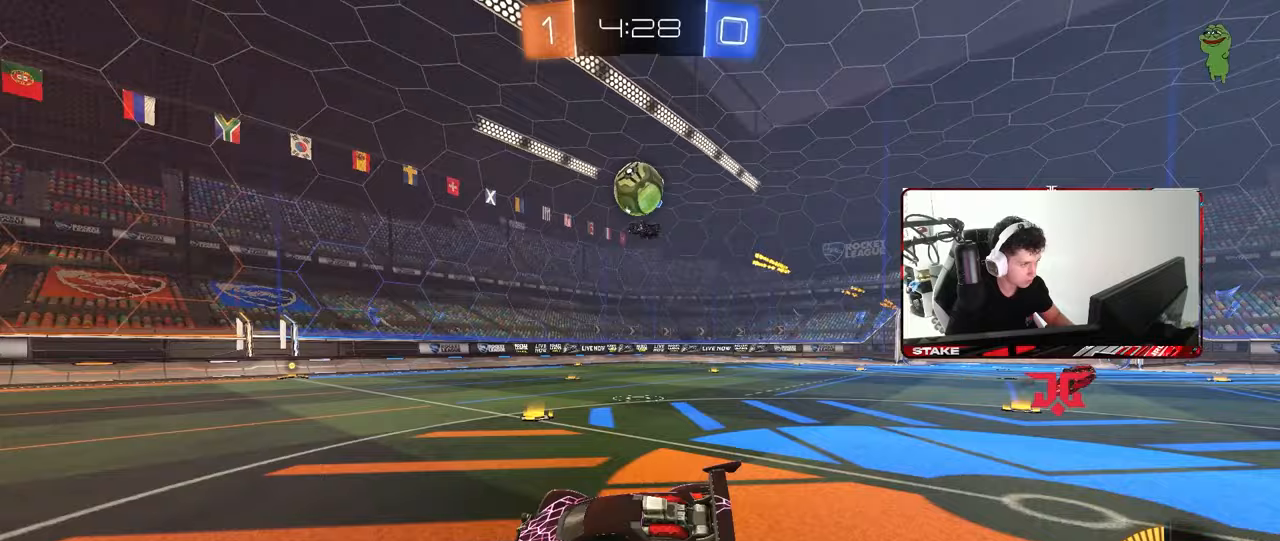
{"keys": ["w"], "mouse": ["left"], "mouse_move": "still", "events": [[133, "w", "down"], [183, "a", "down"], [467, "a", "up"], [467, "mouse_left", "down"]]}
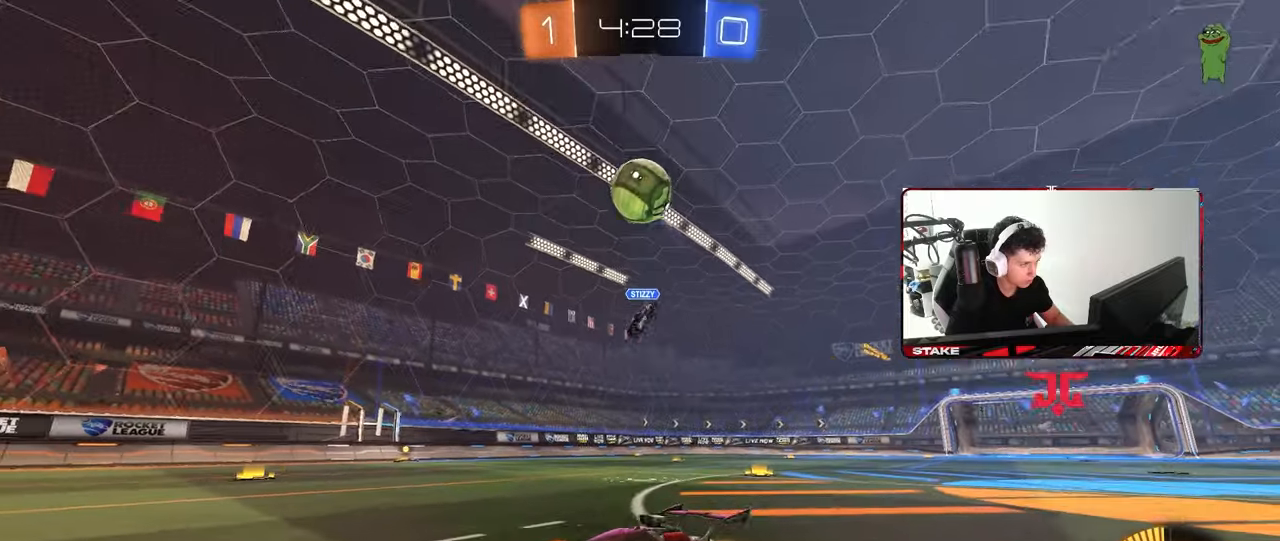
{"keys": ["d", "s"], "mouse": ["left"], "mouse_move": "right", "events": [[67, "a", "down"], [117, "mouse_left", "up"], [150, "w", "up"], [250, "a", "up"], [250, "d", "down"], [300, "mouse_right", "down"], [350, "s", "down"], [383, "mouse_left", "down"], [483, "mouse_right", "up"]]}
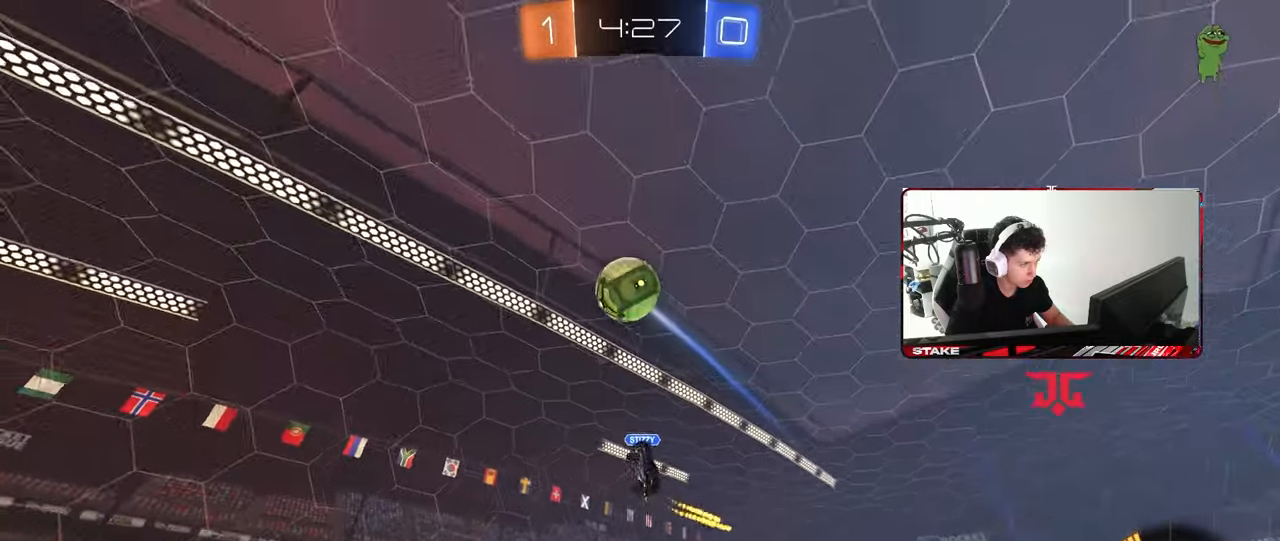
{"keys": [], "mouse": [], "mouse_move": "still", "events": [[33, "d", "up"], [33, "mouse_right", "down"], [33, "s", "up"], [117, "d", "down"], [217, "a", "down"], [217, "d", "up"], [217, "mouse_right", "up"], [217, "shift", "down"], [350, "mouse_left", "up"], [400, "a", "up"], [400, "shift", "up"]]}
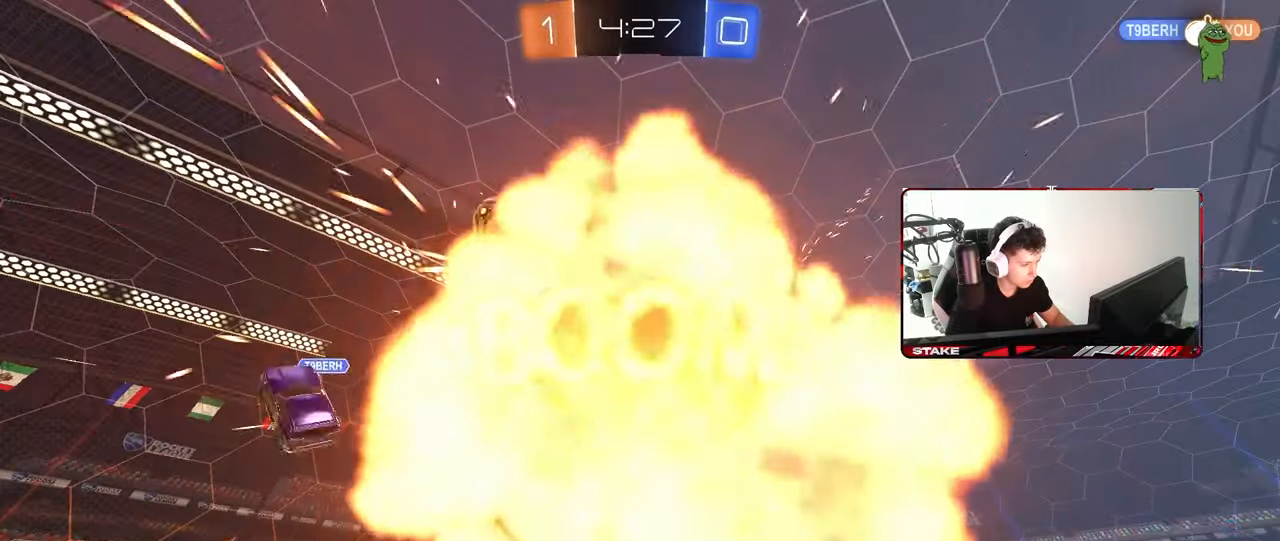
{"keys": [], "mouse": [], "mouse_move": "still", "events": []}
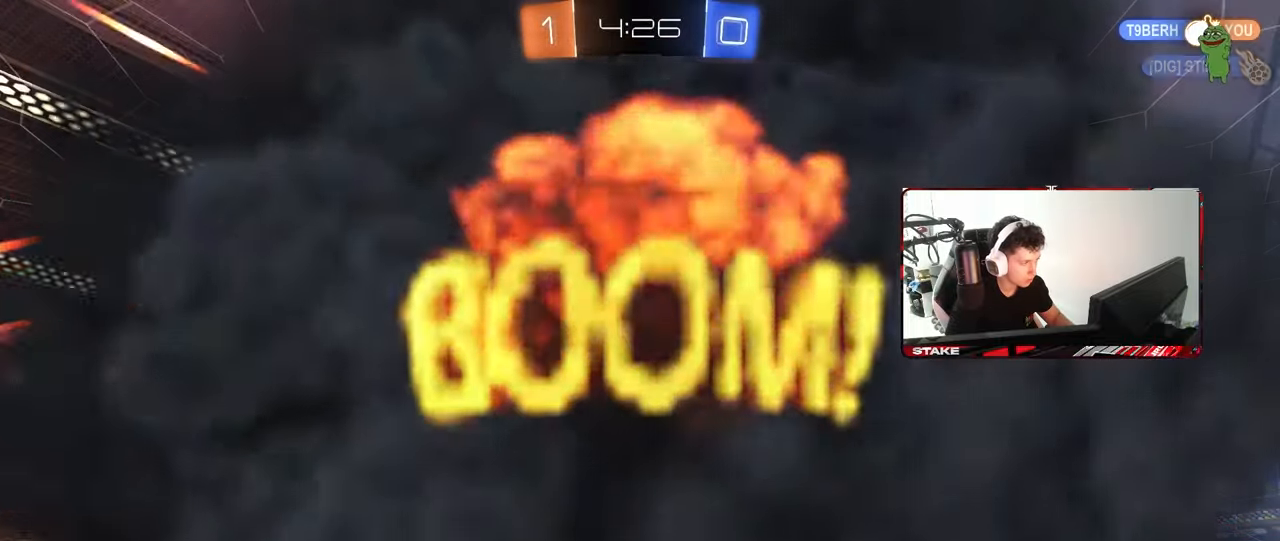
{"keys": [], "mouse": [], "mouse_move": "still", "events": []}
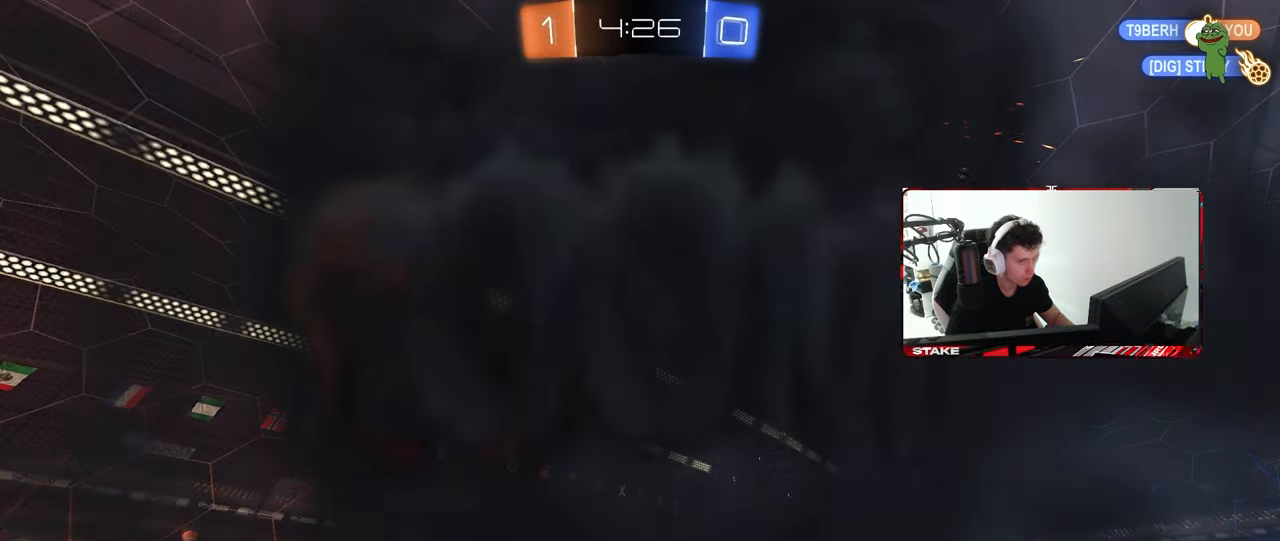
{"keys": [], "mouse": [], "mouse_move": "still", "events": []}
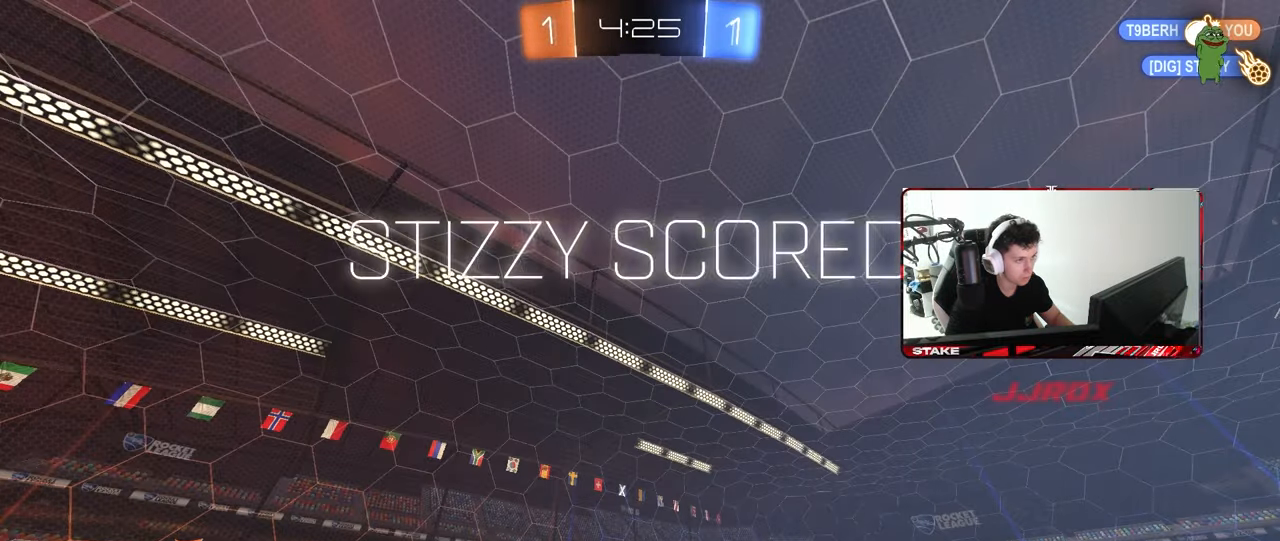
{"keys": [], "mouse": [], "mouse_move": "still", "events": []}
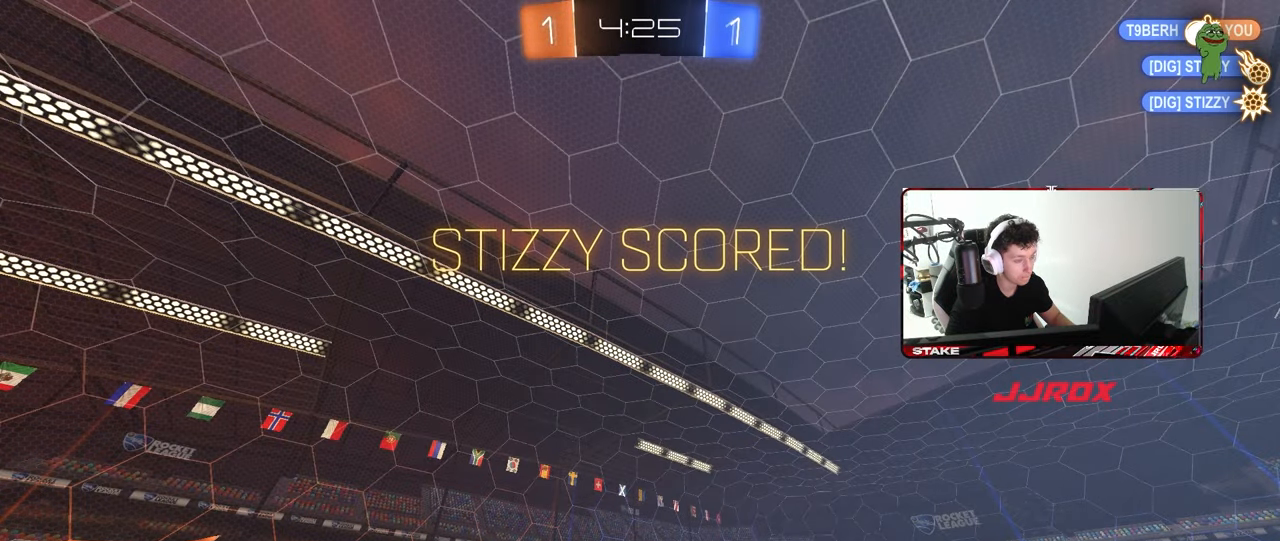
{"keys": ["tab"], "mouse": [], "mouse_move": "still", "events": [[17, "tab", "down"]]}
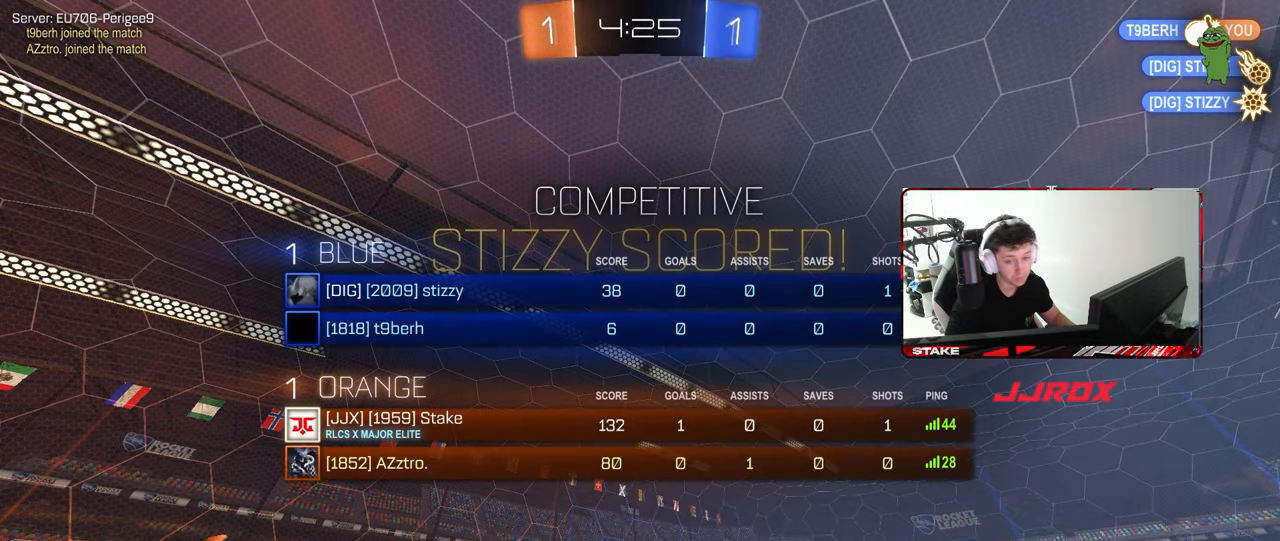
{"keys": ["tab"], "mouse": [], "mouse_move": "still", "events": []}
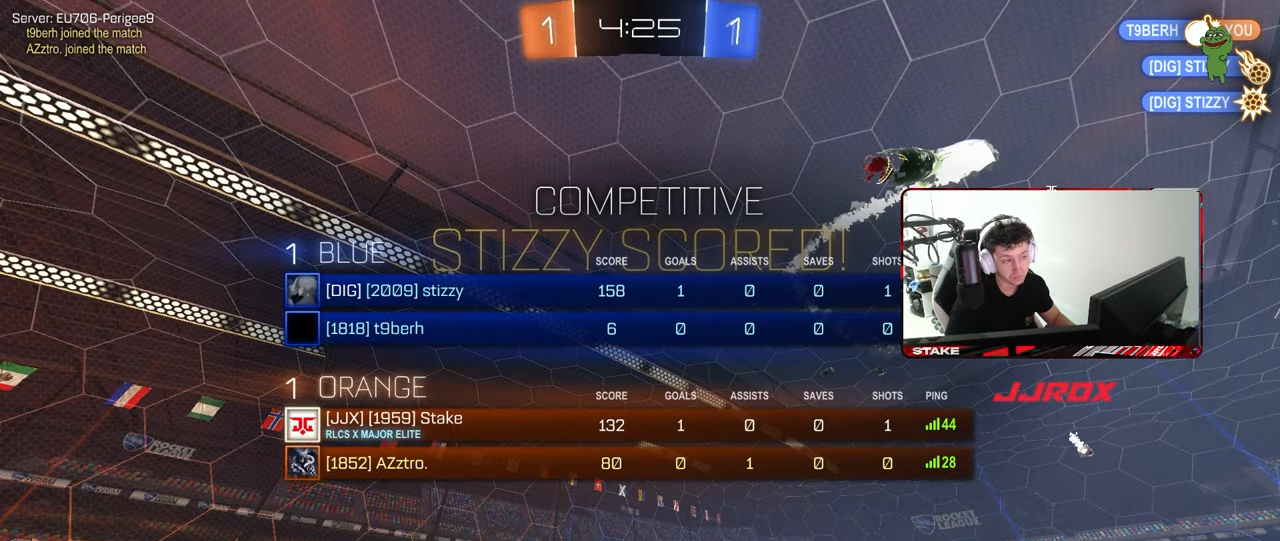
{"keys": ["tab"], "mouse": [], "mouse_move": "still", "events": []}
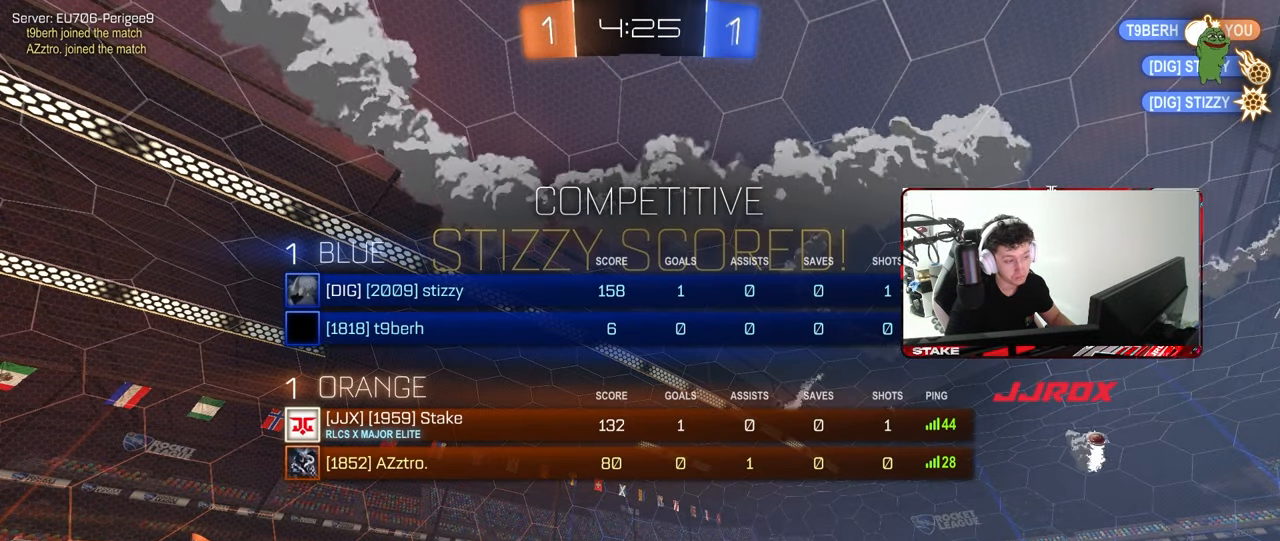
{"keys": ["tab"], "mouse": [], "mouse_move": "still", "events": []}
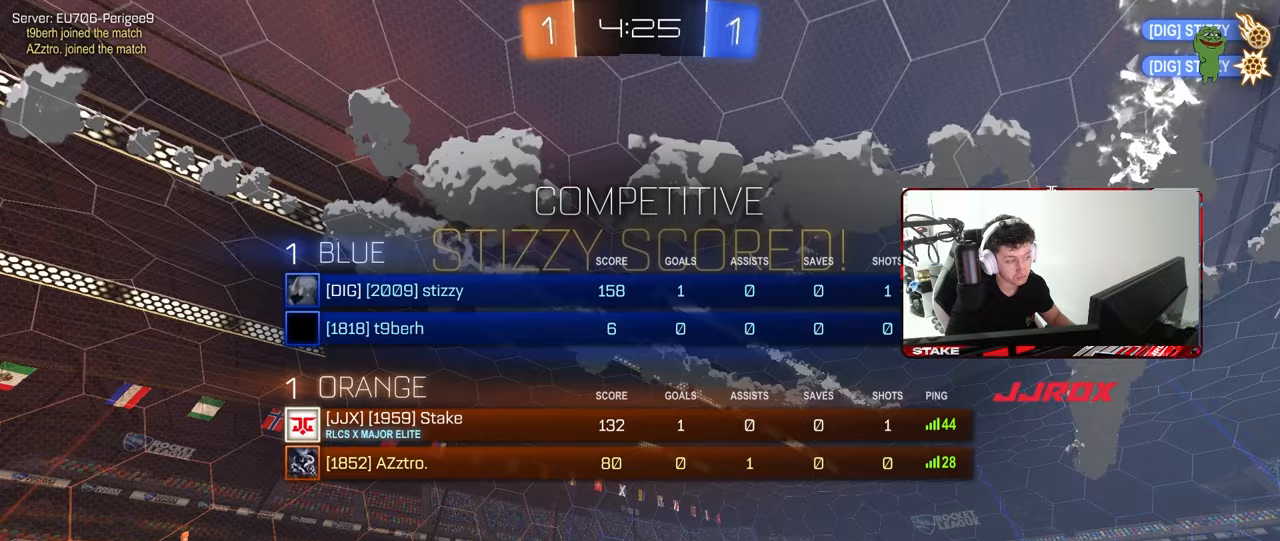
{"keys": ["tab"], "mouse": [], "mouse_move": "still", "events": [[267, "tab", "up"], [450, "tab", "down"]]}
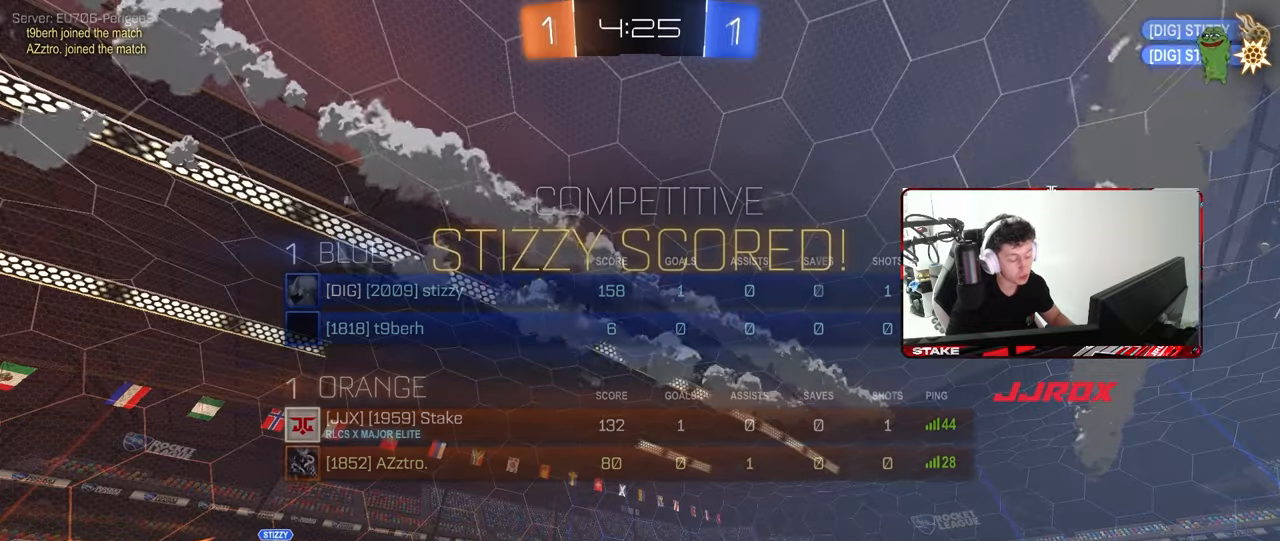
{"keys": [], "mouse": [], "mouse_move": "still", "events": [[233, "tab", "up"]]}
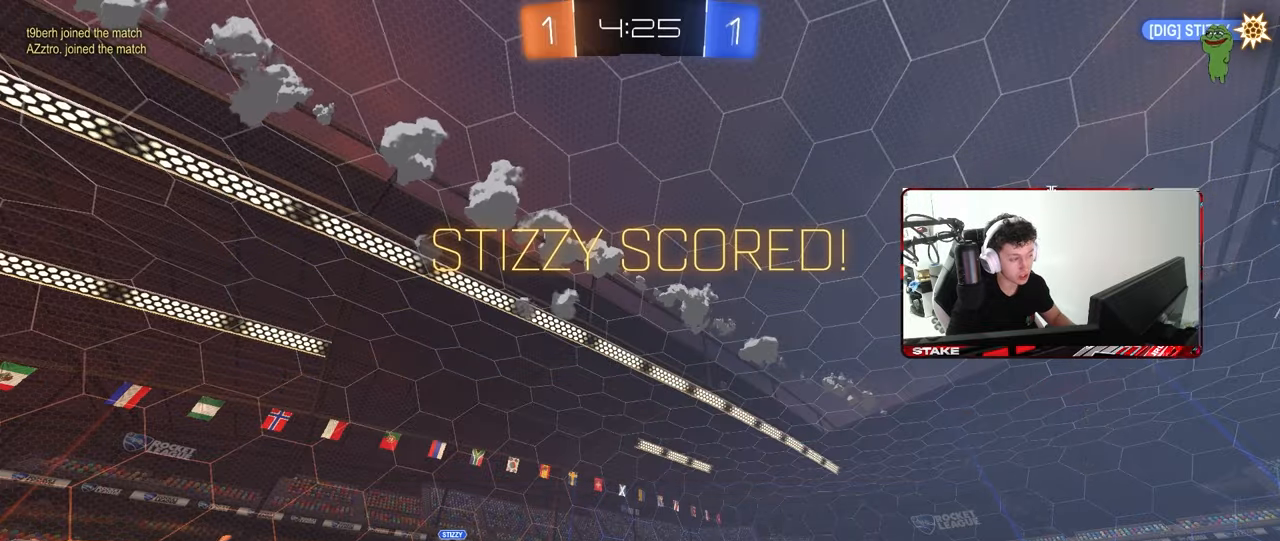
{"keys": [], "mouse": [], "mouse_move": "still", "events": []}
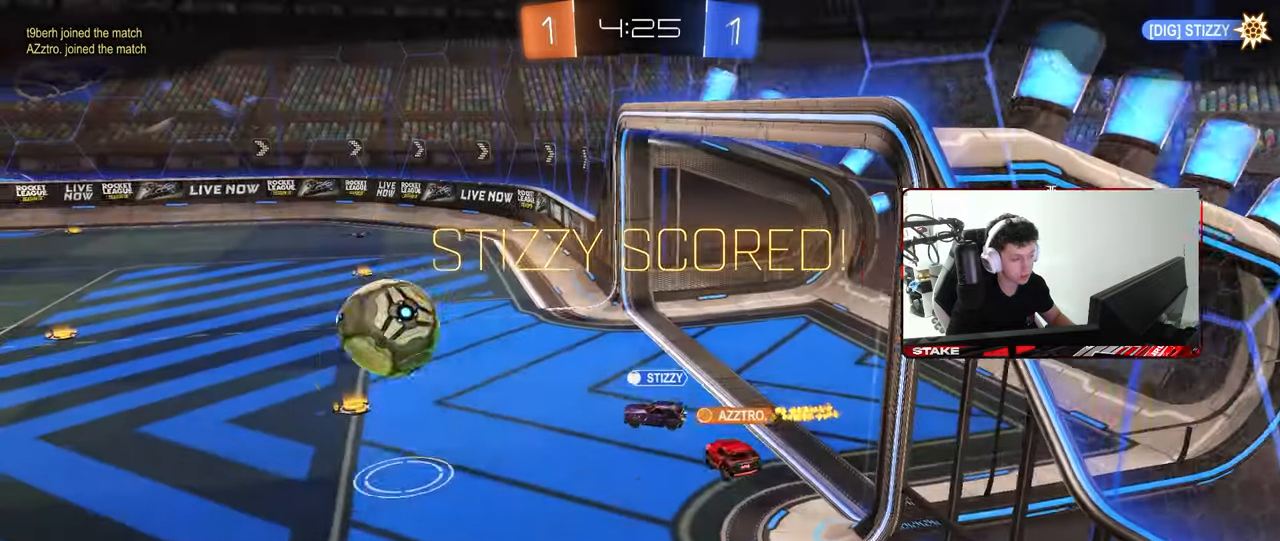
{"keys": [], "mouse": [], "mouse_move": "still", "events": []}
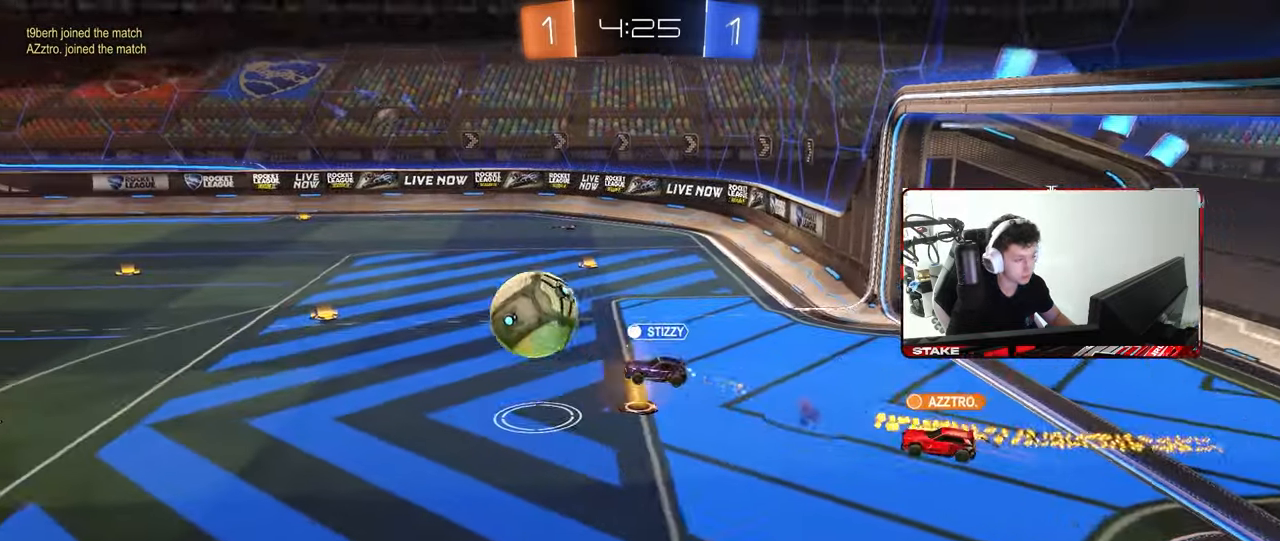
{"keys": ["z"], "mouse": [], "mouse_move": "still", "events": [[417, "z", "down"]]}